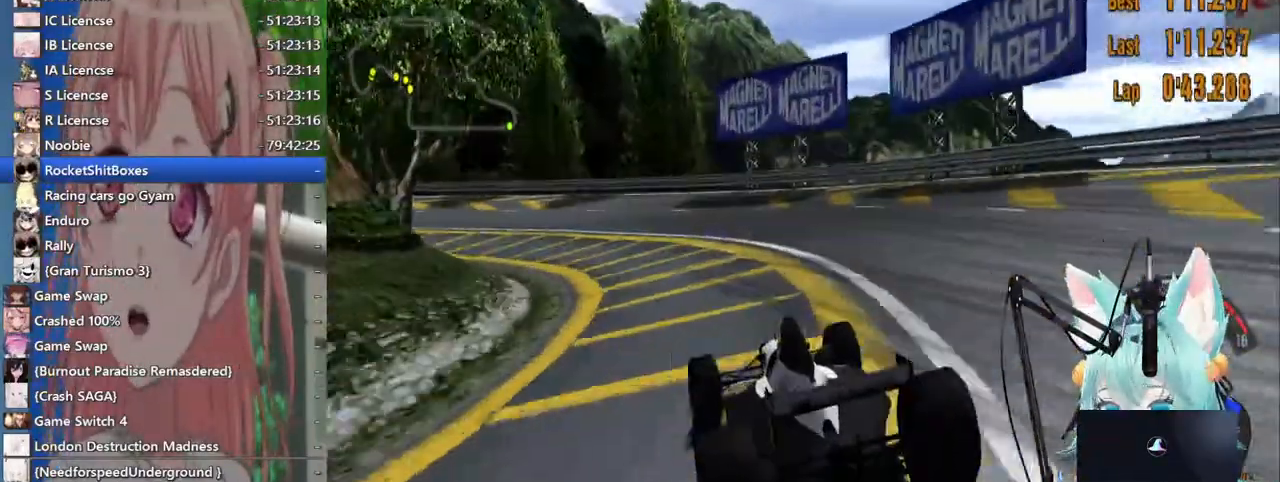
Gameplay with a controller (PlayStation layout); each line is a JSON object with the inputs held at the frame after it (dt_ms = milliseconds from this image to that frame). "events" lists button and stick changes between this image and that frame as [ms after this image, input, new state], when the widget could be followed in between. Not read: L1 R1 R2.
{"dt_ms": 500, "buttons": [], "left_stick": "left", "right_stick": "center", "events": []}
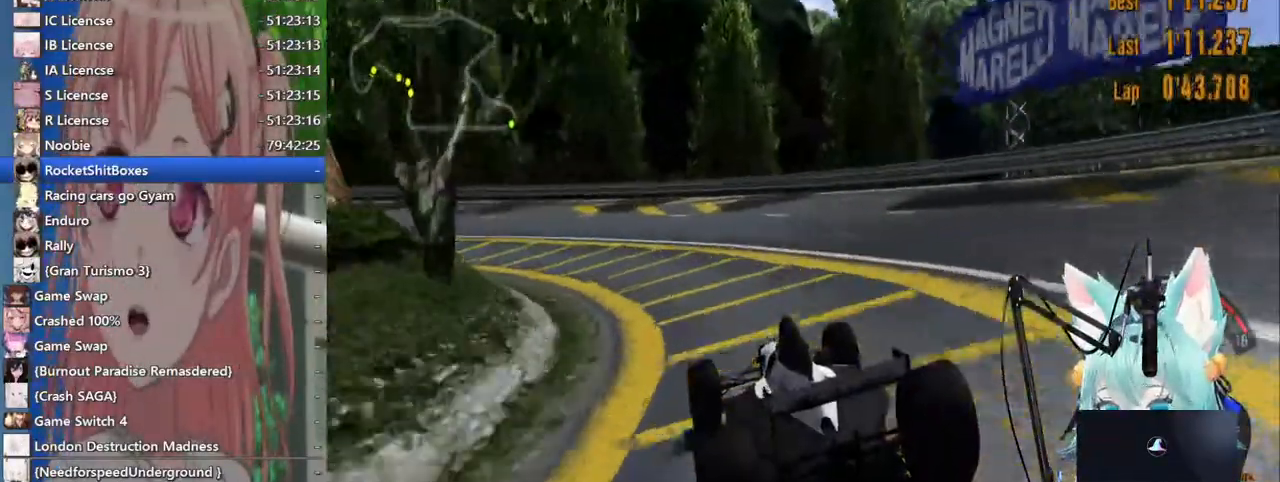
{"dt_ms": 500, "buttons": [], "left_stick": "left", "right_stick": "center", "events": []}
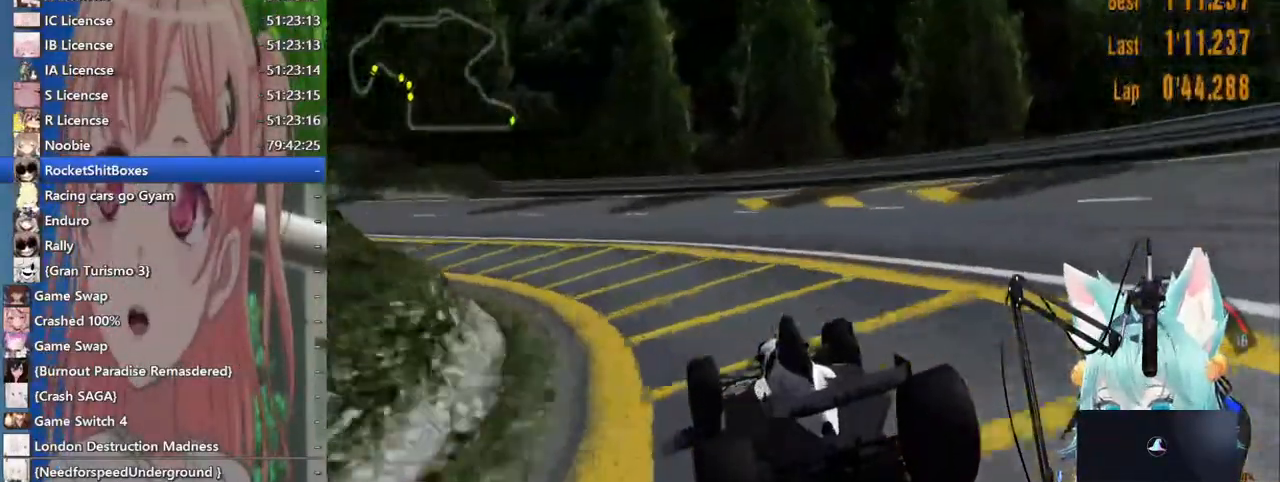
{"dt_ms": 500, "buttons": [], "left_stick": "up-left", "right_stick": "center", "events": [[183, "left_stick", "up-left"]]}
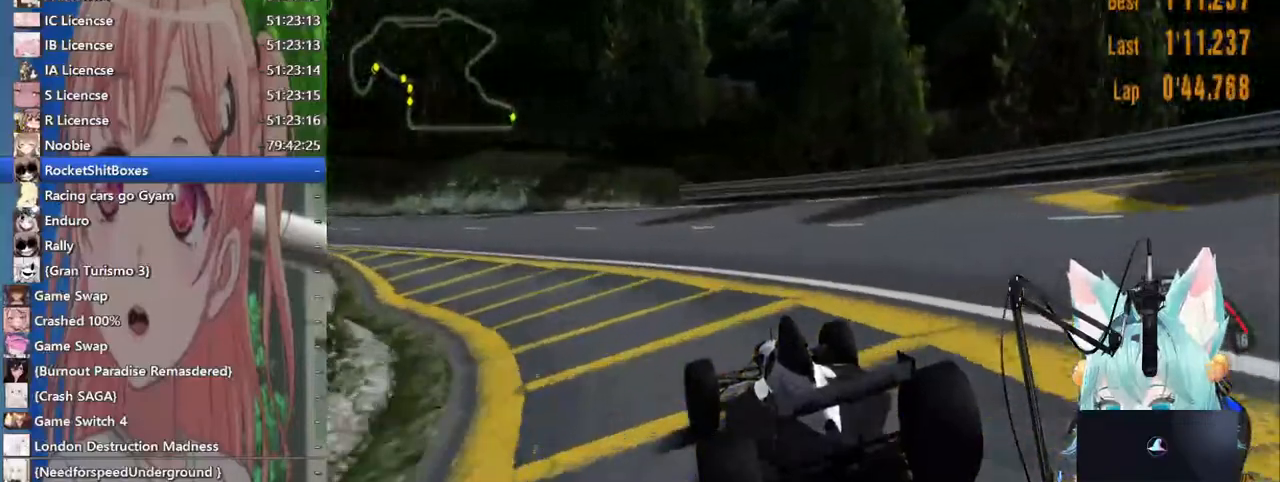
{"dt_ms": 500, "buttons": [], "left_stick": "left", "right_stick": "center", "events": [[133, "left_stick", "left"]]}
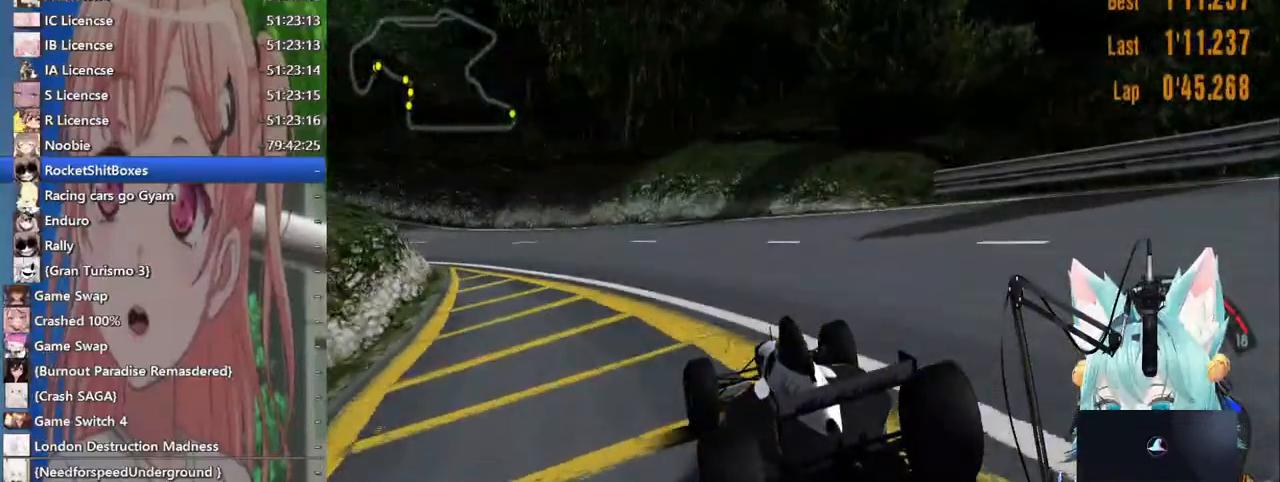
{"dt_ms": 500, "buttons": [], "left_stick": "left", "right_stick": "center", "events": []}
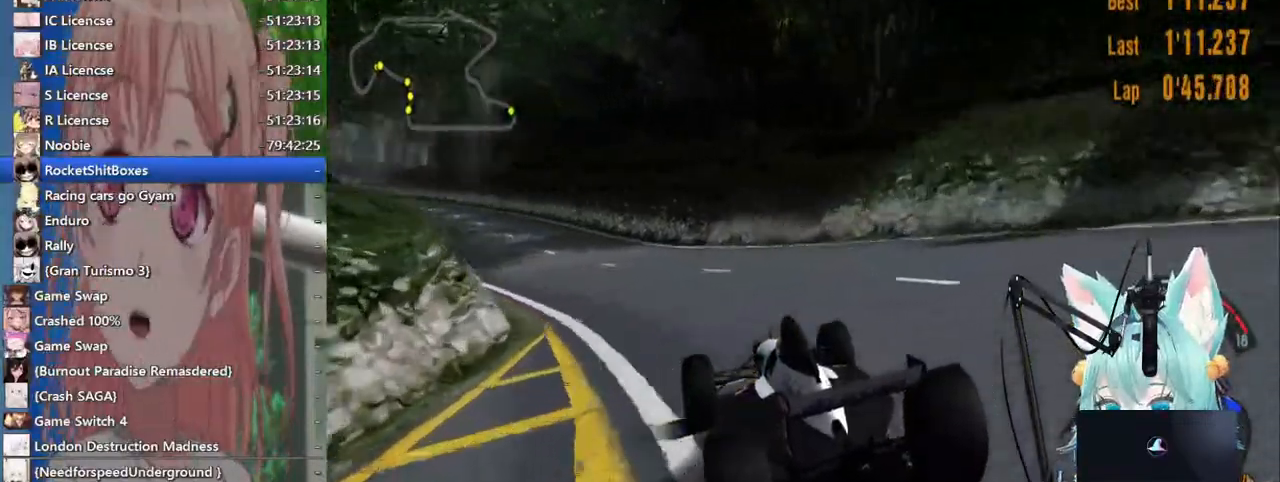
{"dt_ms": 500, "buttons": [], "left_stick": "right", "right_stick": "center", "events": [[300, "left_stick", "center"], [450, "left_stick", "right"]]}
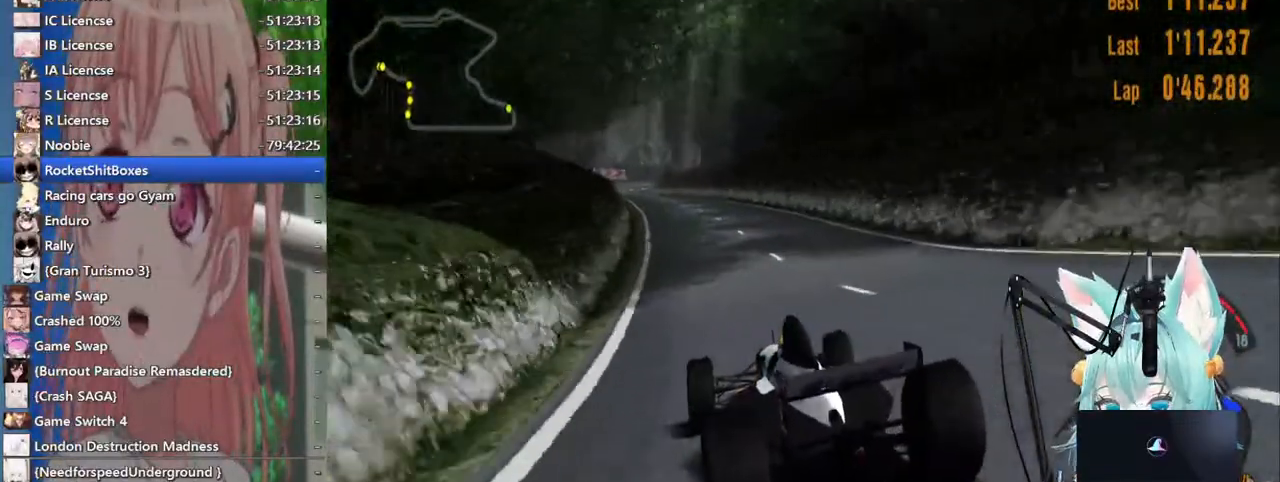
{"dt_ms": 500, "buttons": [], "left_stick": "center", "right_stick": "center", "events": [[250, "left_stick", "center"]]}
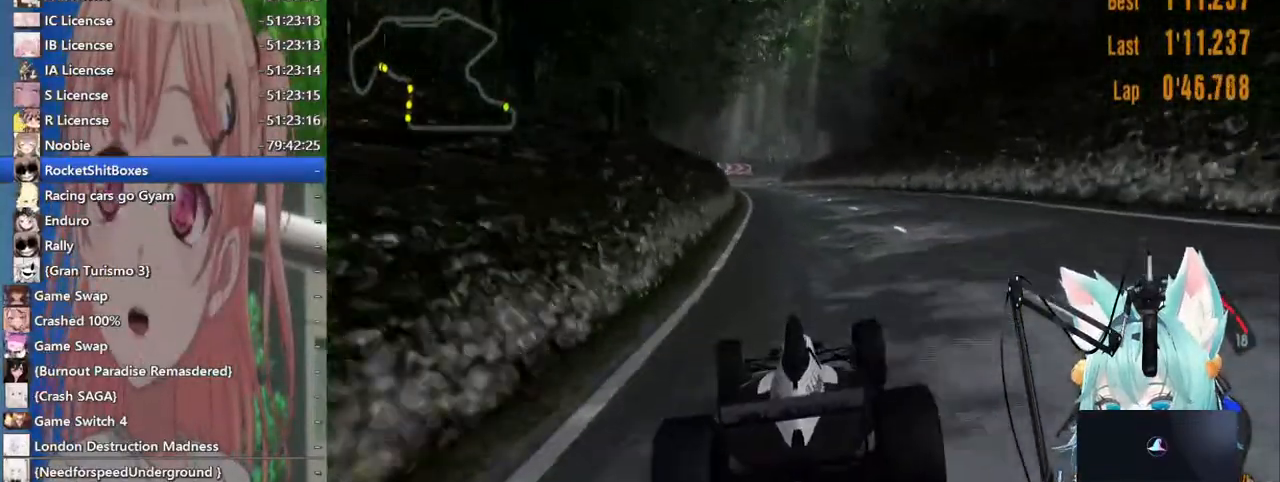
{"dt_ms": 500, "buttons": [], "left_stick": "right", "right_stick": "center", "events": [[367, "left_stick", "right"]]}
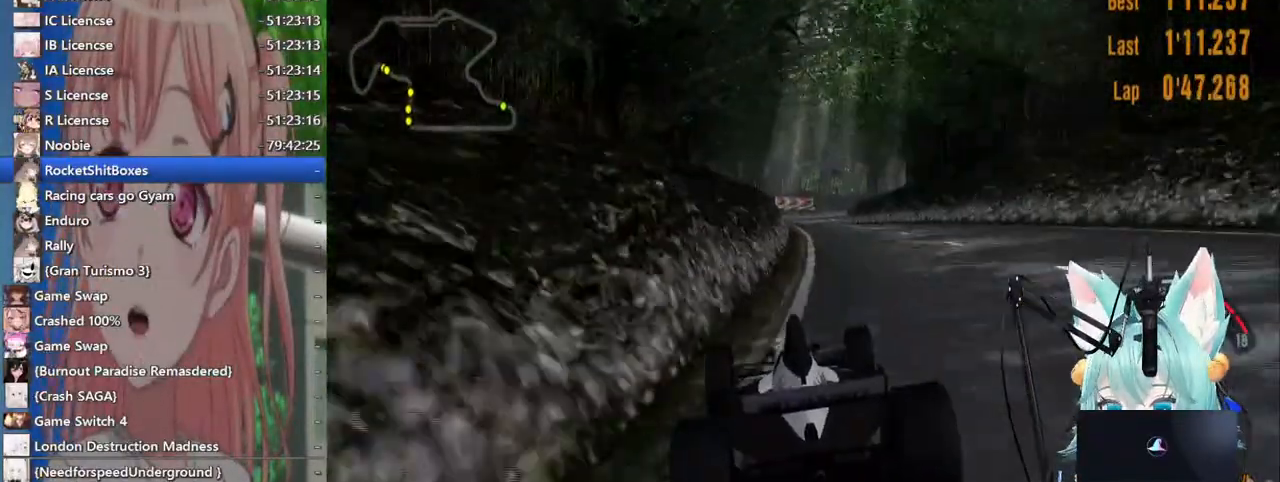
{"dt_ms": 500, "buttons": [], "left_stick": "center", "right_stick": "center", "events": [[267, "left_stick", "center"]]}
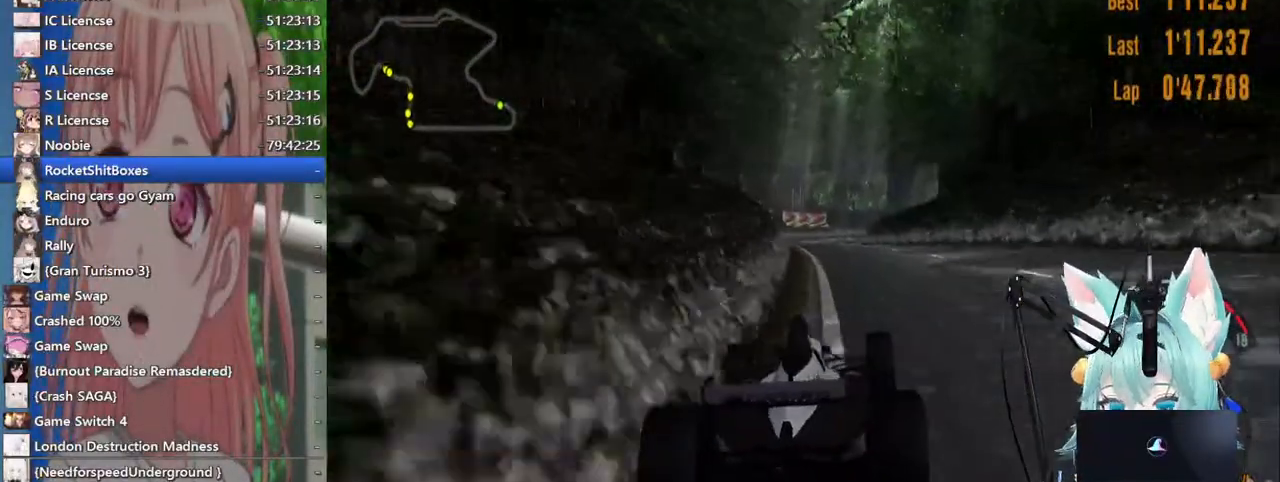
{"dt_ms": 500, "buttons": [], "left_stick": "center", "right_stick": "center", "events": []}
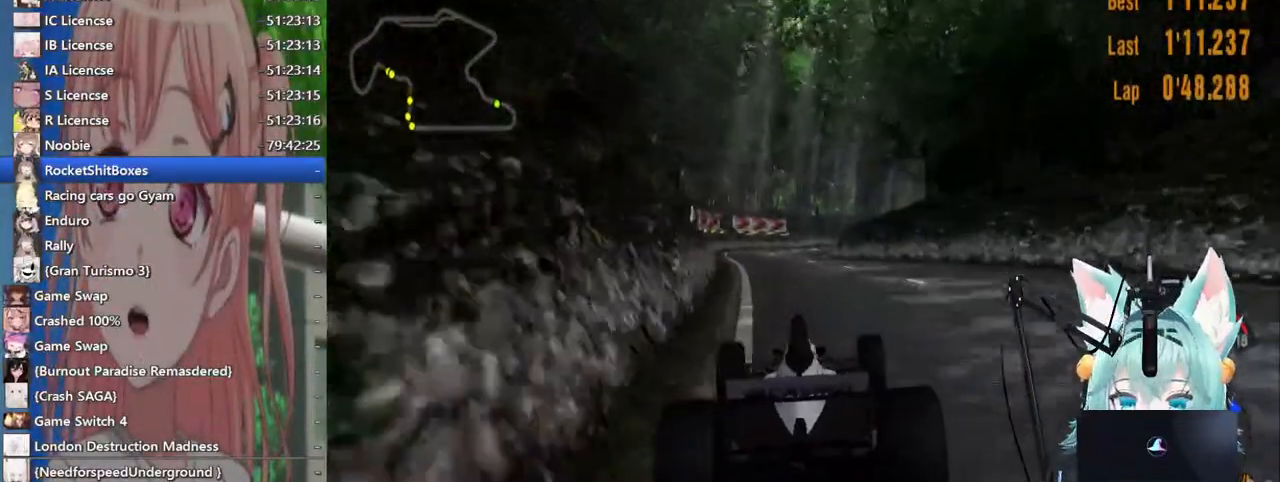
{"dt_ms": 500, "buttons": [], "left_stick": "center", "right_stick": "center", "events": []}
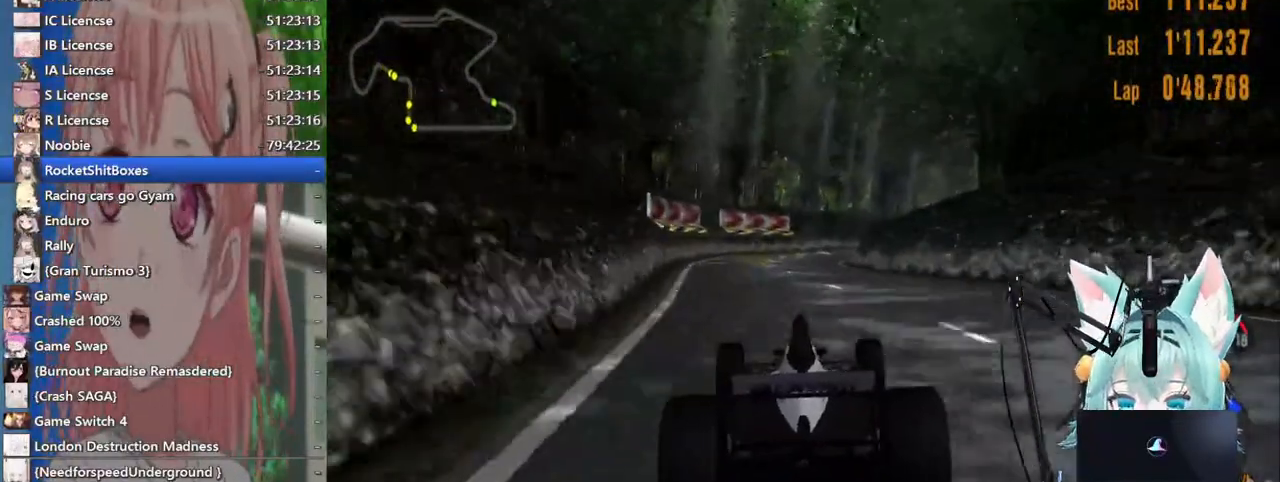
{"dt_ms": 500, "buttons": [], "left_stick": "right", "right_stick": "center", "events": [[267, "left_stick", "right"]]}
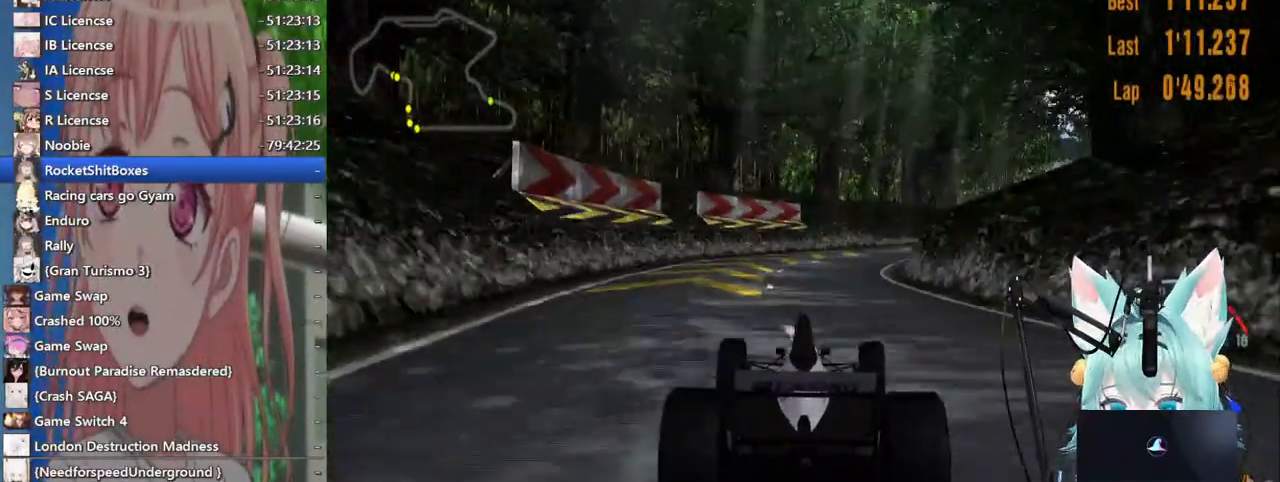
{"dt_ms": 500, "buttons": [], "left_stick": "right", "right_stick": "center", "events": []}
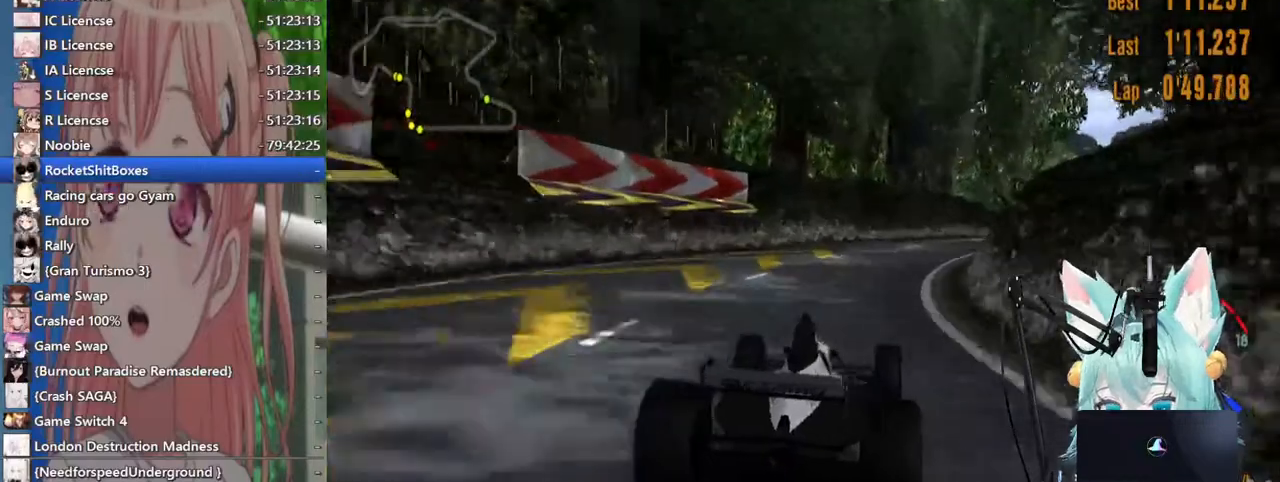
{"dt_ms": 500, "buttons": [], "left_stick": "right", "right_stick": "center"}
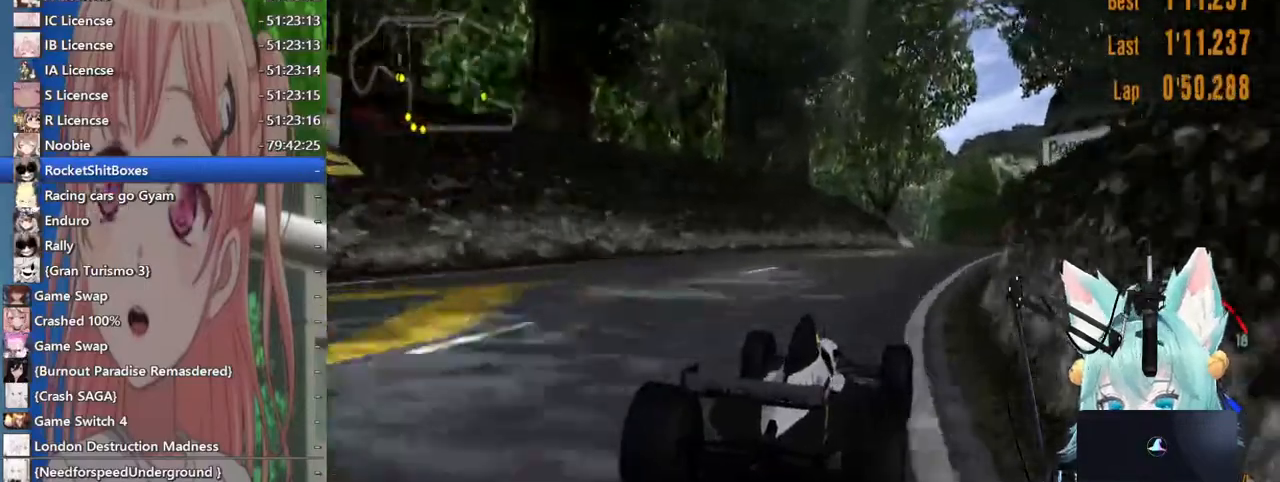
{"dt_ms": 500, "buttons": [], "left_stick": "down-left", "right_stick": "center", "events": [[117, "left_stick", "down-left"], [250, "left_stick", "center"], [433, "left_stick", "down-left"]]}
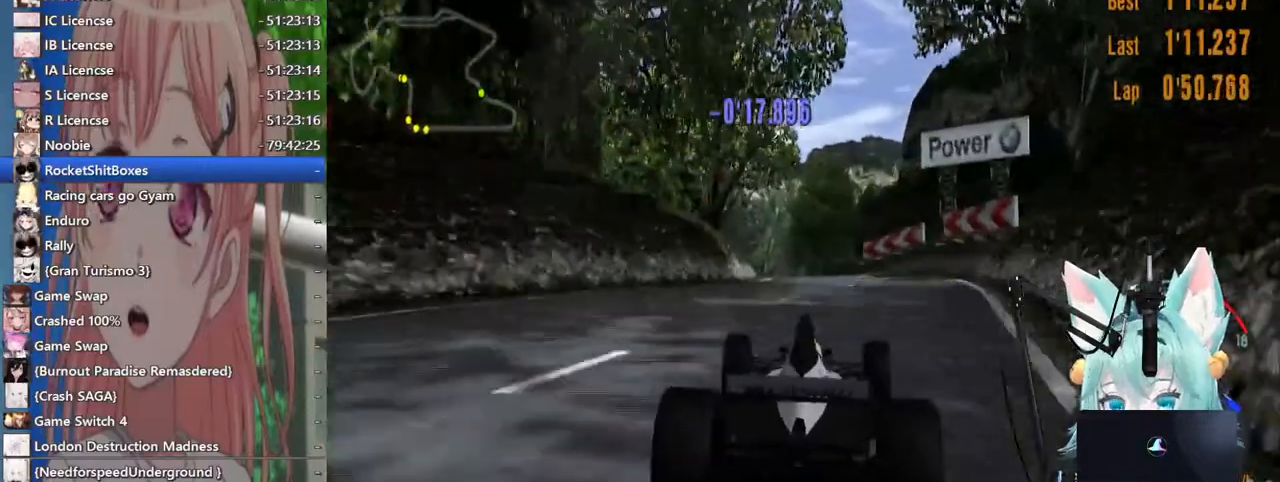
{"dt_ms": 500, "buttons": [], "left_stick": "center", "right_stick": "center"}
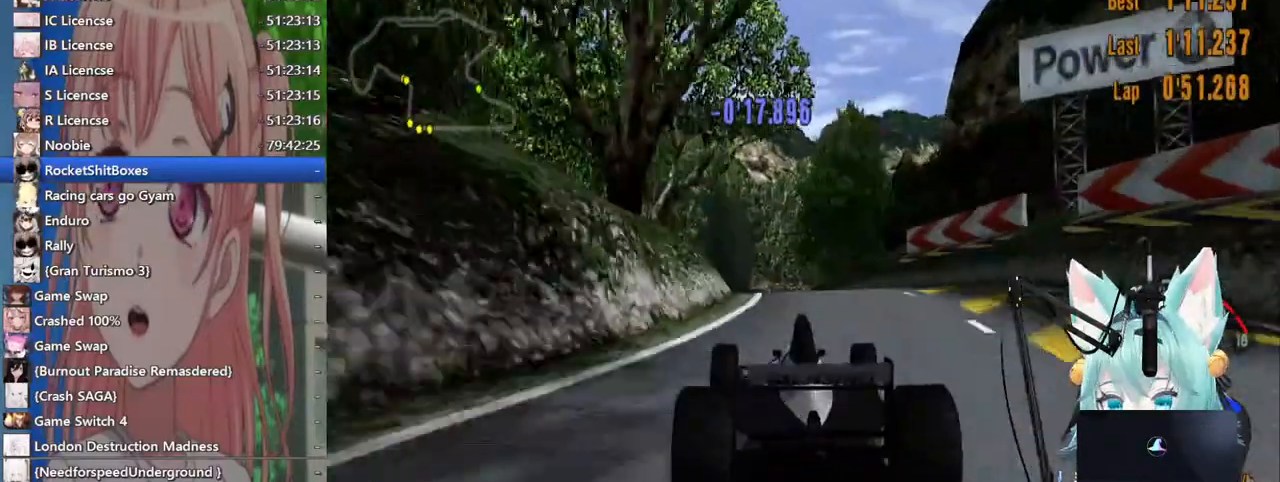
{"dt_ms": 1000, "buttons": [], "left_stick": "center", "right_stick": "up-right"}